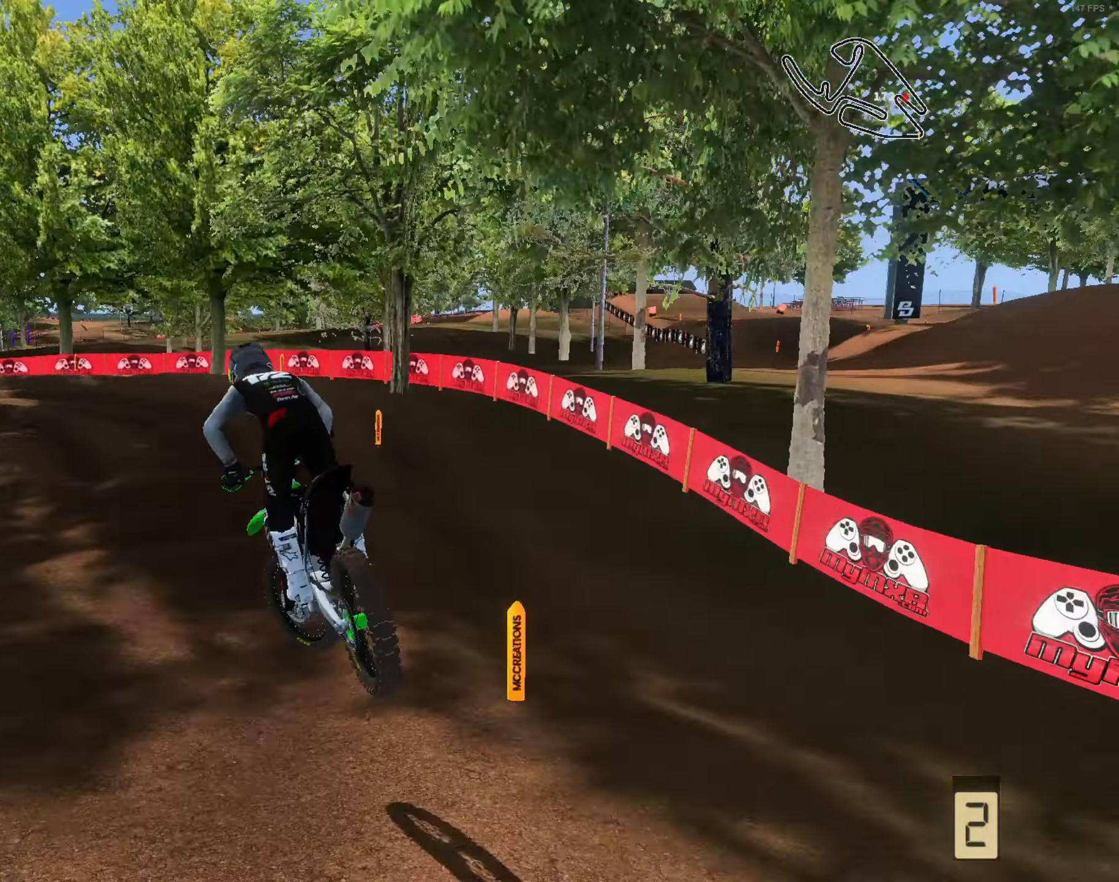
Gameplay with a controller (Xbox layout); each line is a JSON object with the inputs held at the frame after it. "events" lists button and stick changes between this image and that frame as [ms after this image, input, new state], when the widget could be followed in between.
{"buttons": ["R2"], "left_stick": "up-left", "right_stick": "up", "events": [[17, "right_stick", "up-left"], [184, "left_stick", "center"], [250, "left_stick", "up-left"], [350, "L3", "down"], [450, "L3", "up"], [450, "right_stick", "up"]]}
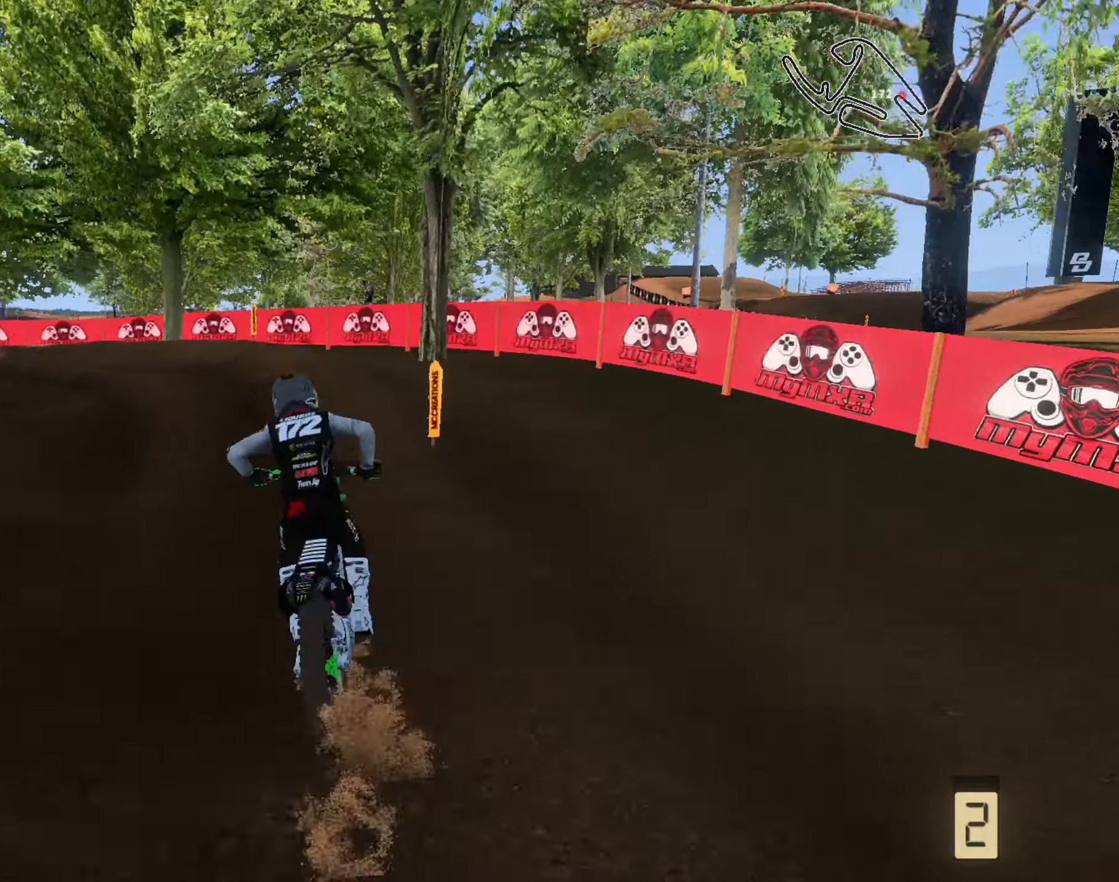
{"buttons": [], "left_stick": "down-left", "right_stick": "up-right", "events": [[17, "left_stick", "down-left"], [217, "R2", "up"], [267, "right_stick", "up-right"]]}
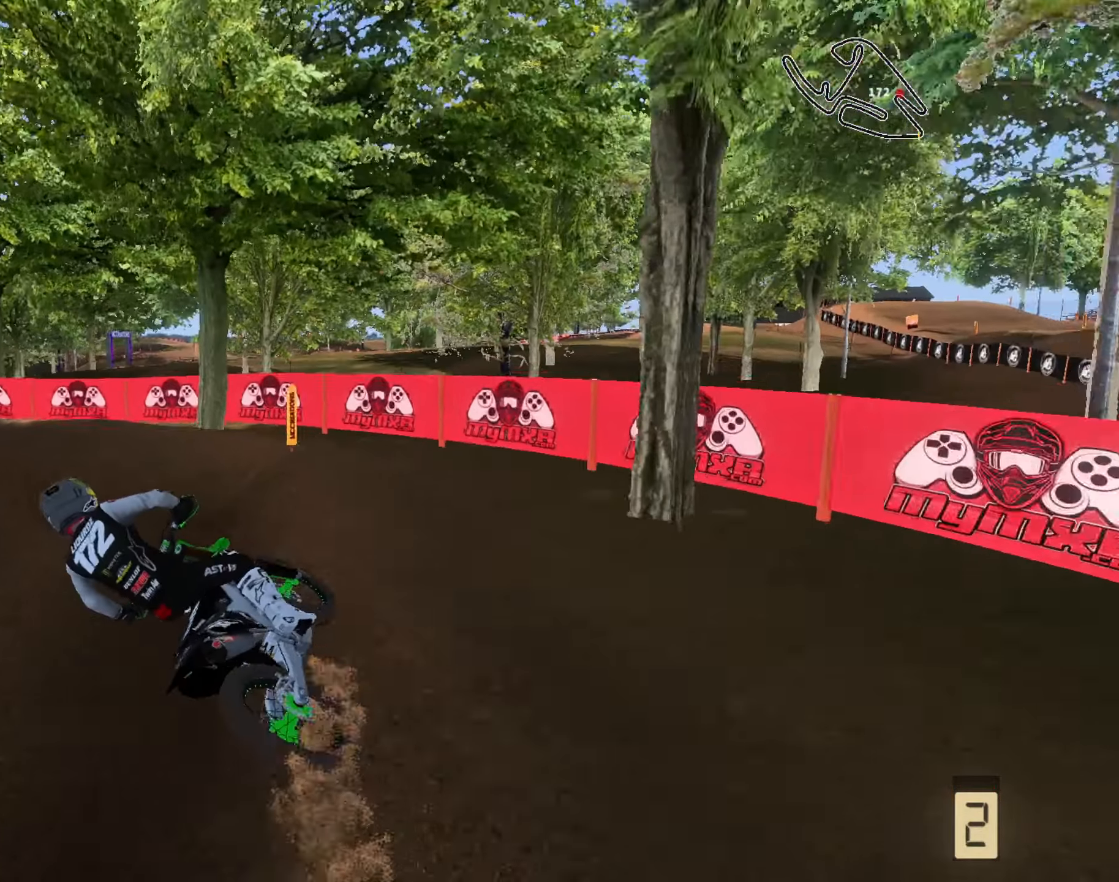
{"buttons": ["R2"], "left_stick": "left", "right_stick": "up-right", "events": [[117, "R2", "down"], [150, "left_stick", "down-right"], [484, "left_stick", "left"]]}
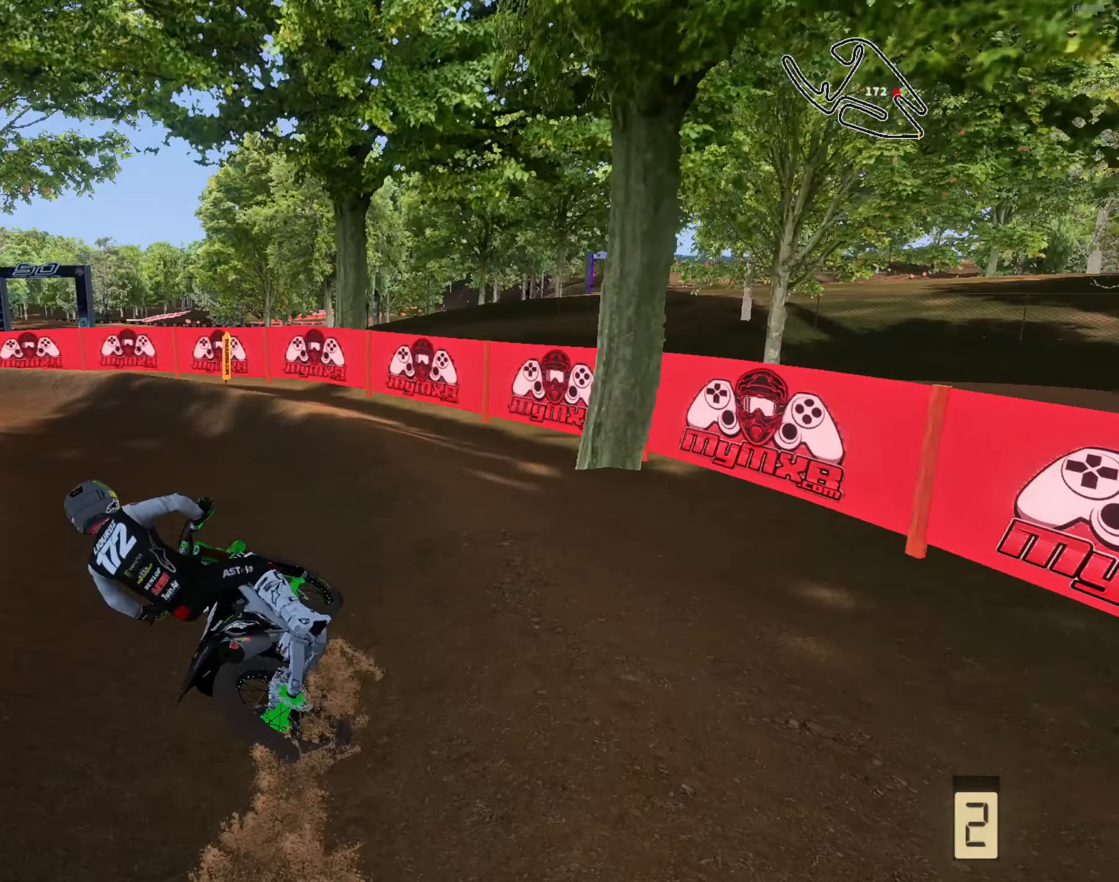
{"buttons": ["R2"], "left_stick": "center", "right_stick": "up-right", "events": [[150, "left_stick", "center"], [284, "left_stick", "left"], [450, "left_stick", "center"]]}
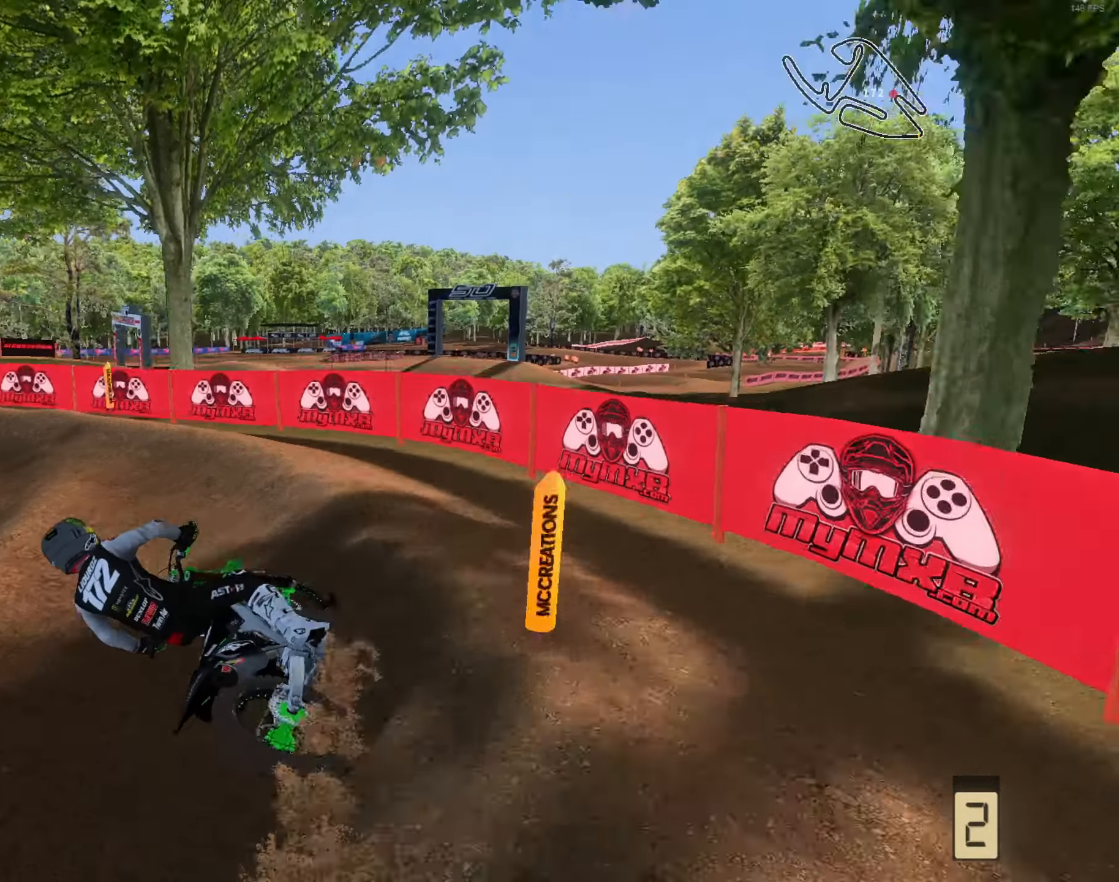
{"buttons": ["R2"], "left_stick": "left", "right_stick": "up-right", "events": [[50, "left_stick", "left"], [150, "left_stick", "center"], [217, "left_stick", "right"], [350, "left_stick", "left"]]}
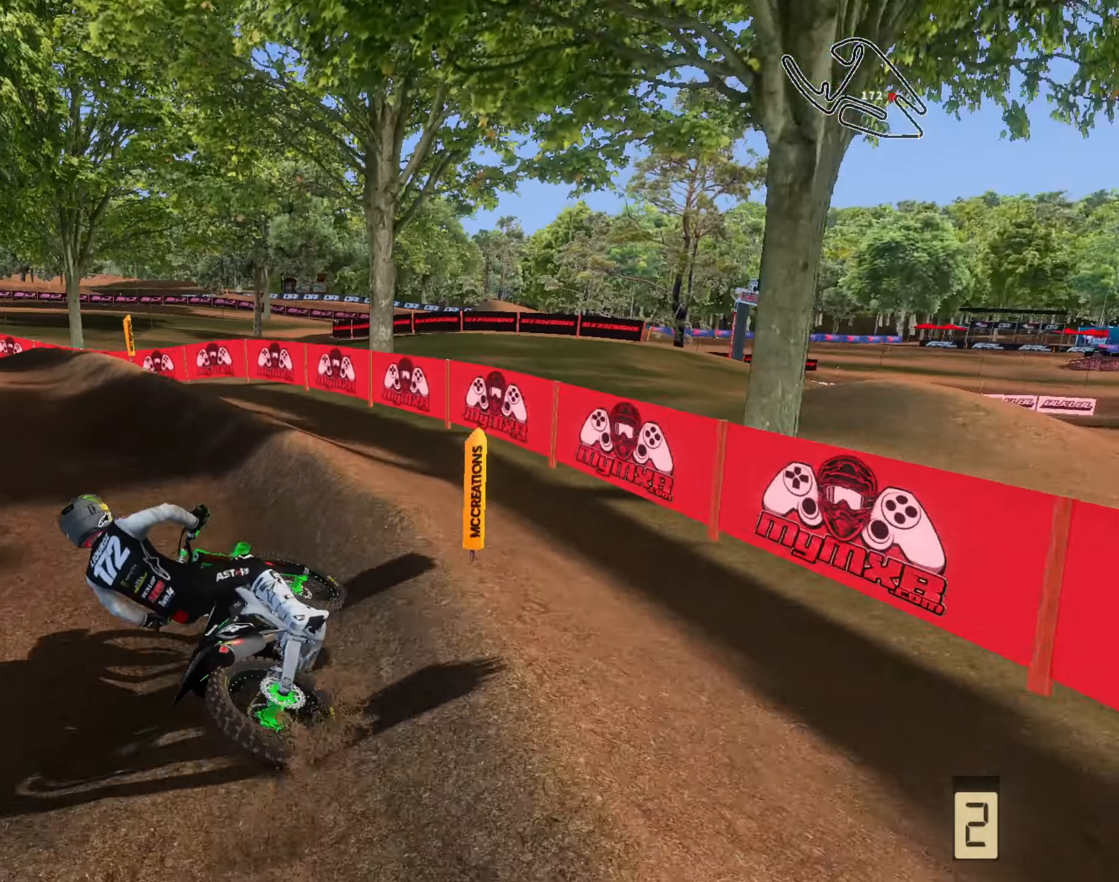
{"buttons": ["R2"], "left_stick": "center", "right_stick": "up", "events": [[16, "left_stick", "center"], [83, "R1", "down"], [150, "R1", "up"], [150, "left_stick", "right"], [350, "left_stick", "center"], [483, "right_stick", "up"]]}
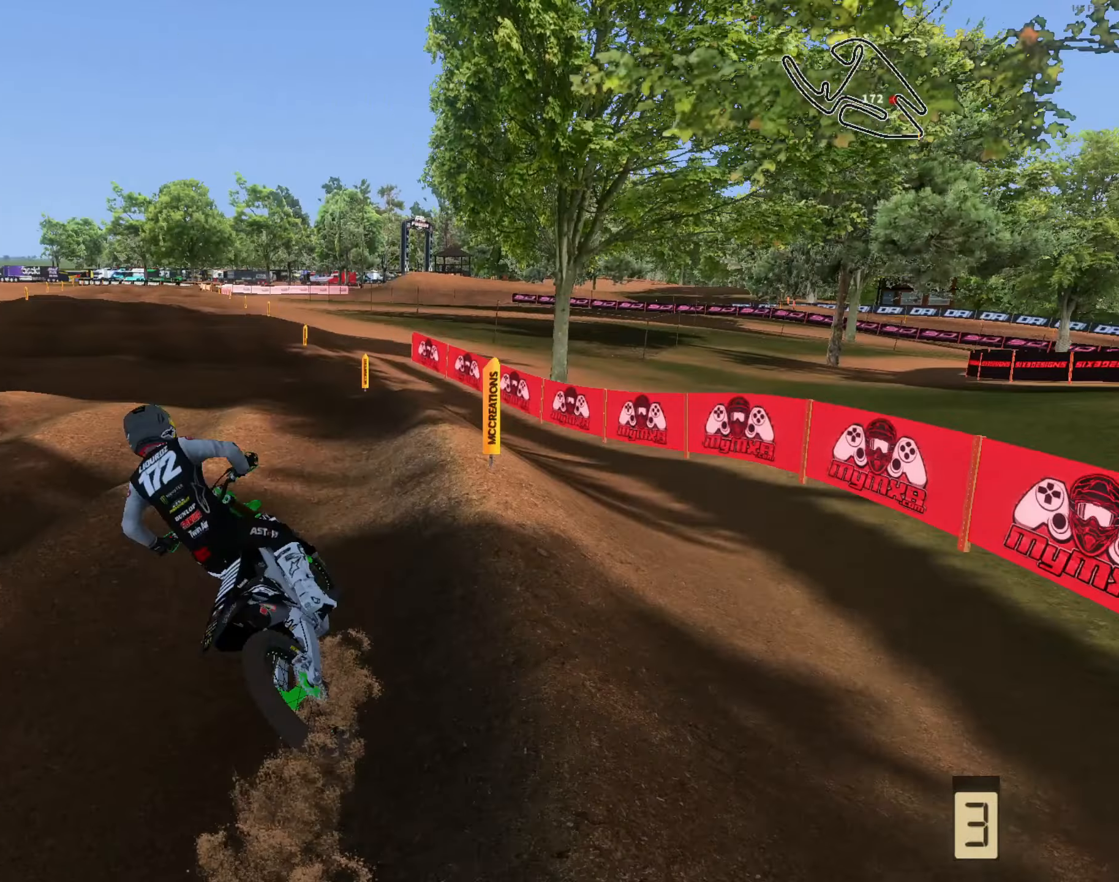
{"buttons": ["R2"], "left_stick": "up-left", "right_stick": "up", "events": [[50, "left_stick", "left"], [150, "left_stick", "center"], [283, "L3", "down"], [383, "L3", "up"], [416, "left_stick", "up-left"]]}
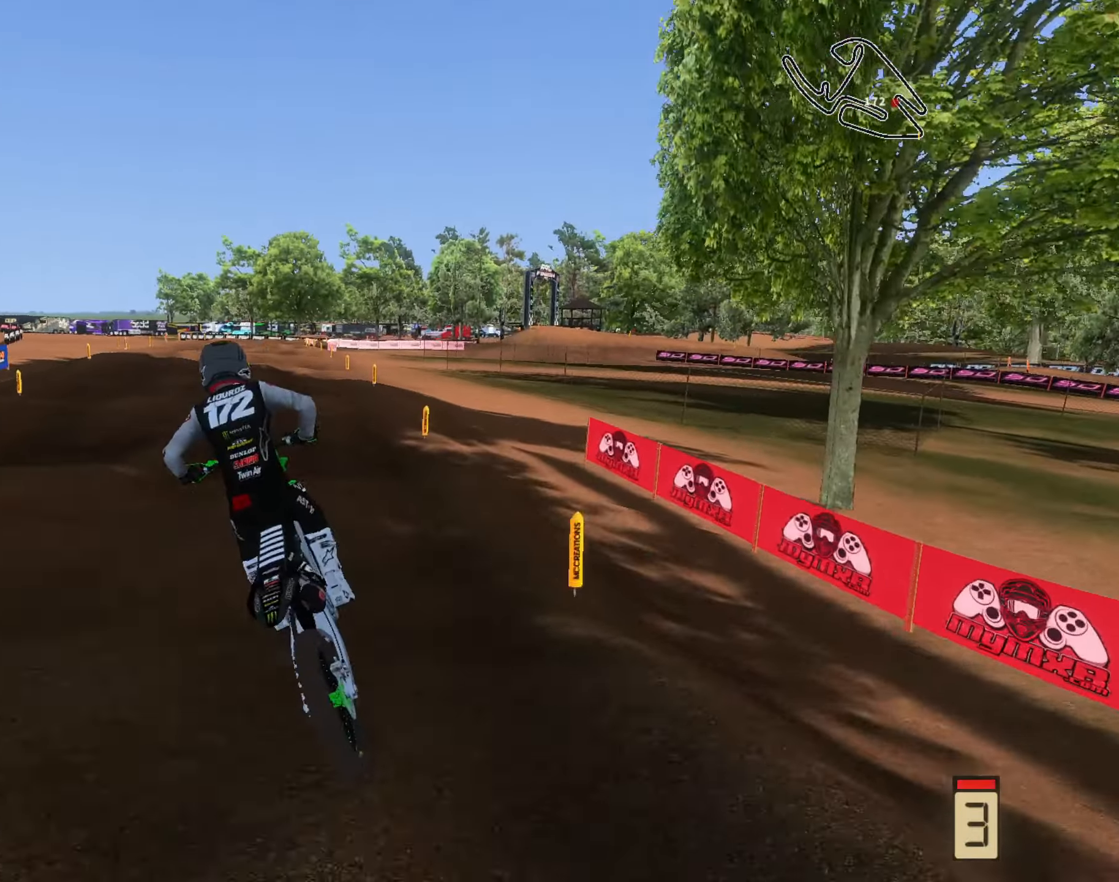
{"buttons": ["R2"], "left_stick": "center", "right_stick": "down-right", "events": [[83, "right_stick", "up-right"], [250, "L3", "down"], [250, "right_stick", "down-right"], [316, "L3", "up"], [450, "left_stick", "center"]]}
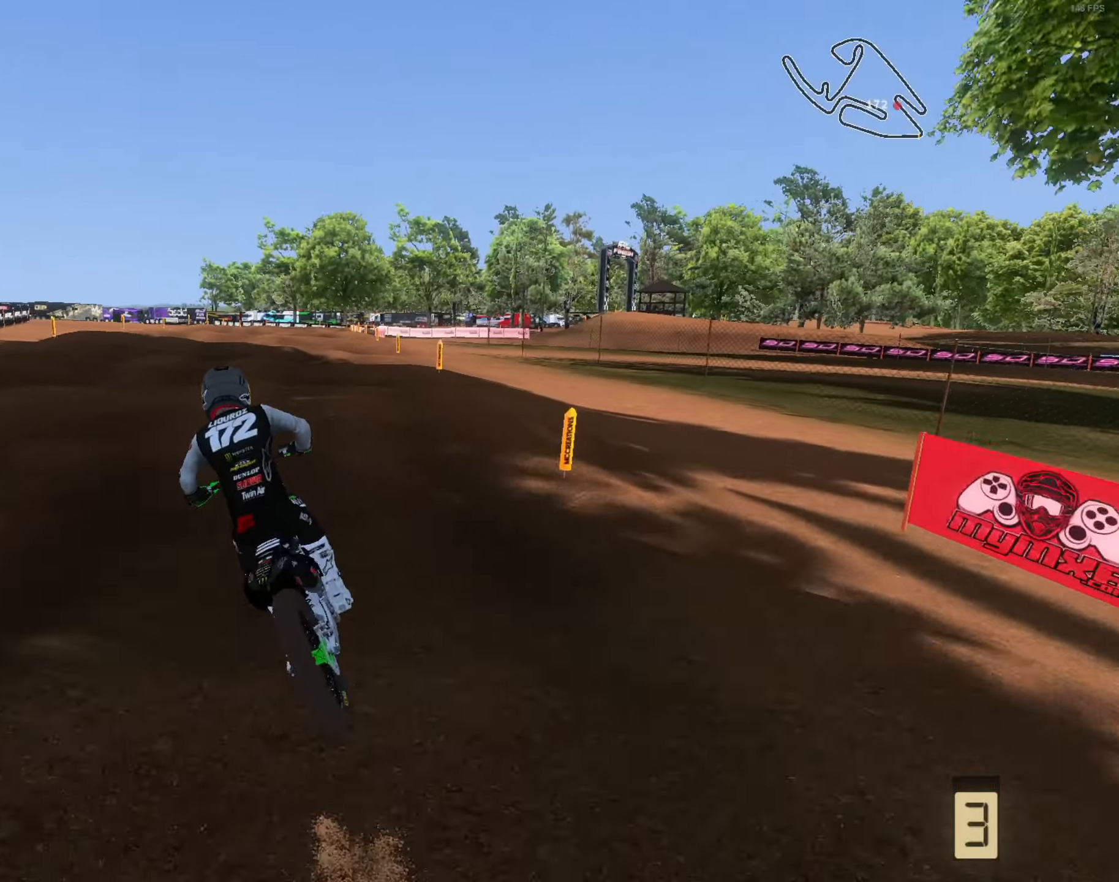
{"buttons": ["R2"], "left_stick": "up-right", "right_stick": "up", "events": [[16, "L3", "down"], [16, "right_stick", "center"], [83, "L3", "up"], [150, "left_stick", "left"], [216, "left_stick", "up-left"], [316, "right_stick", "up"], [416, "left_stick", "up-right"]]}
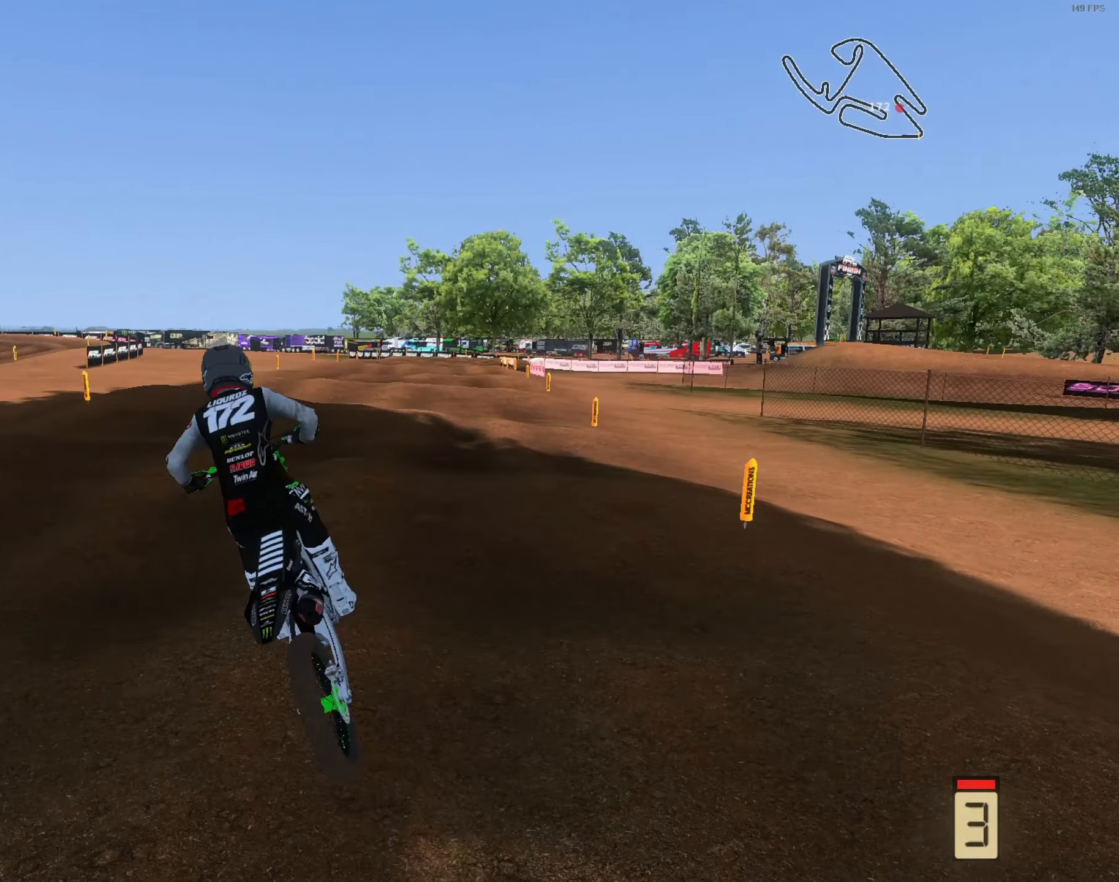
{"buttons": [], "left_stick": "right", "right_stick": "left", "events": [[16, "R2", "up"], [16, "left_stick", "right"], [83, "right_stick", "up-left"], [183, "right_stick", "left"]]}
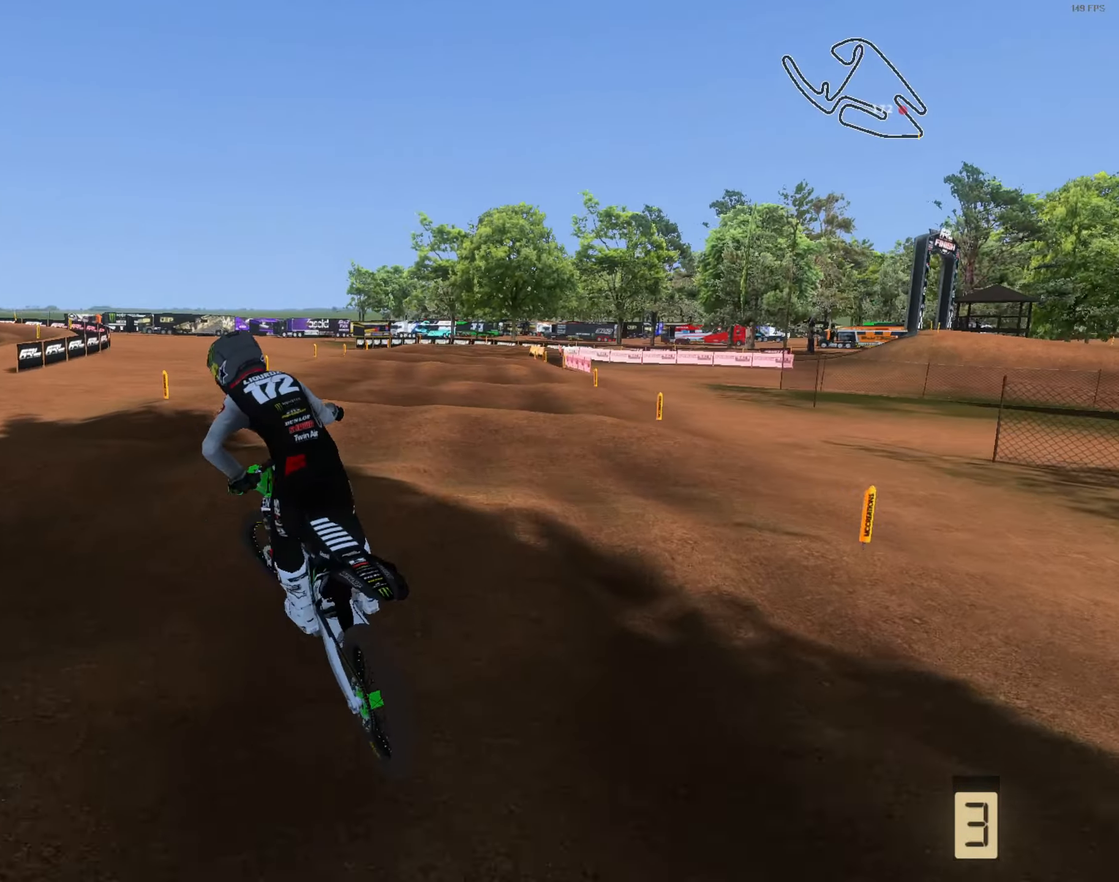
{"buttons": ["R2"], "left_stick": "right", "right_stick": "up", "events": [[16, "right_stick", "down-left"], [50, "R2", "down"], [216, "right_stick", "down"], [383, "right_stick", "center"], [450, "right_stick", "up"]]}
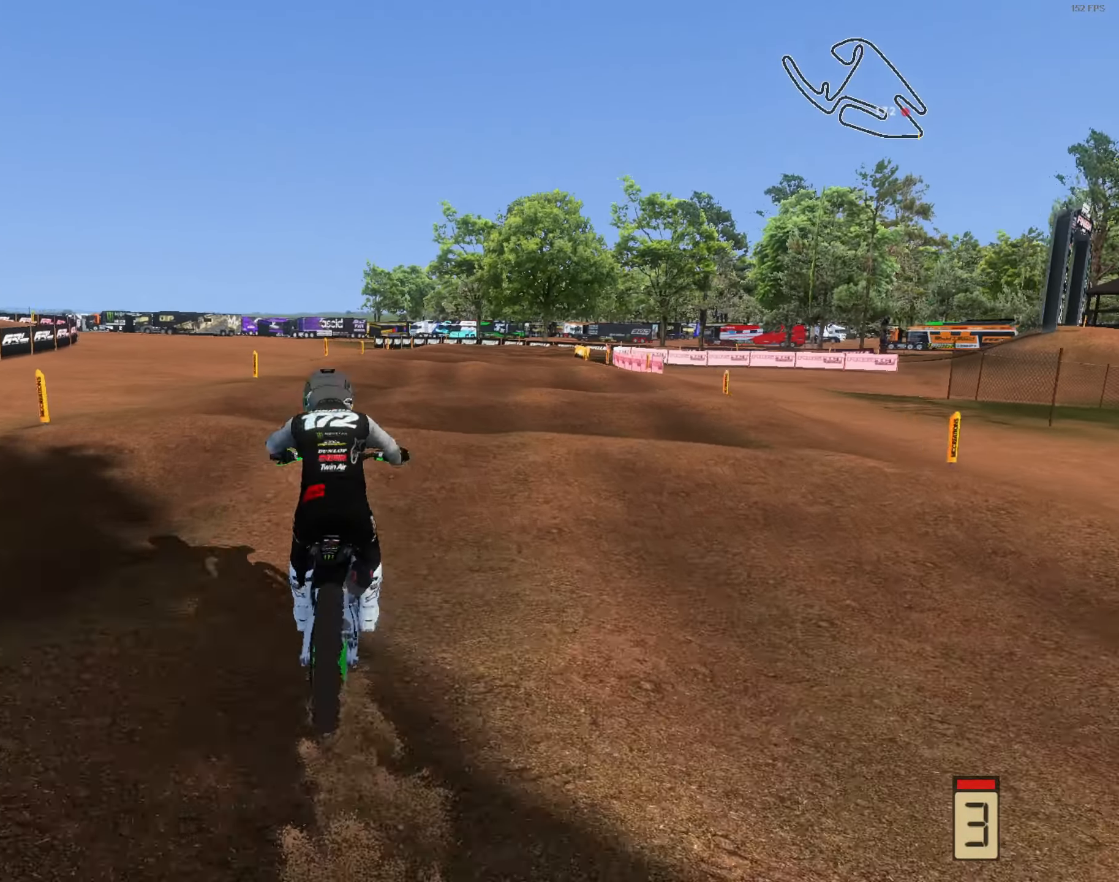
{"buttons": ["R2"], "left_stick": "right", "right_stick": "up", "events": [[183, "left_stick", "center"], [183, "right_stick", "center"], [383, "right_stick", "up"], [416, "left_stick", "right"]]}
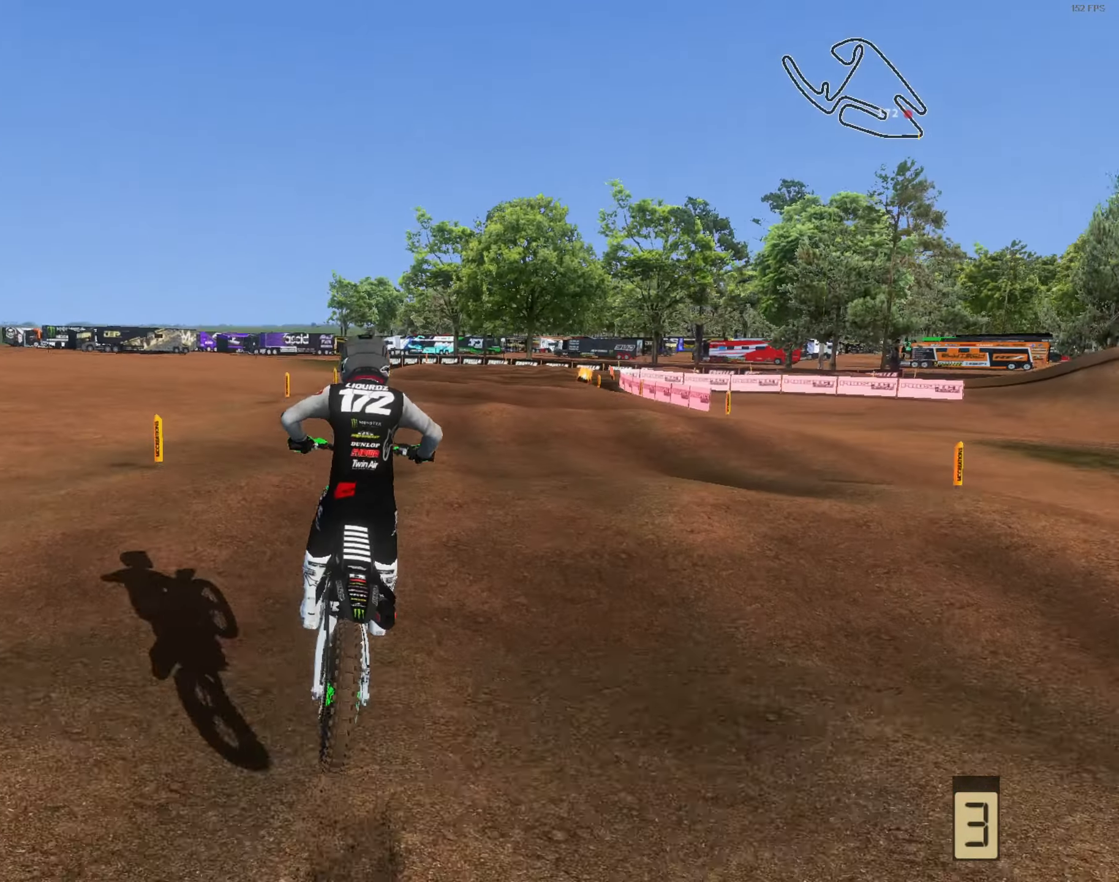
{"buttons": ["R2"], "left_stick": "right", "right_stick": "center", "events": [[16, "R2", "up"], [83, "left_stick", "center"], [83, "right_stick", "center"], [216, "left_stick", "right"], [283, "R2", "down"]]}
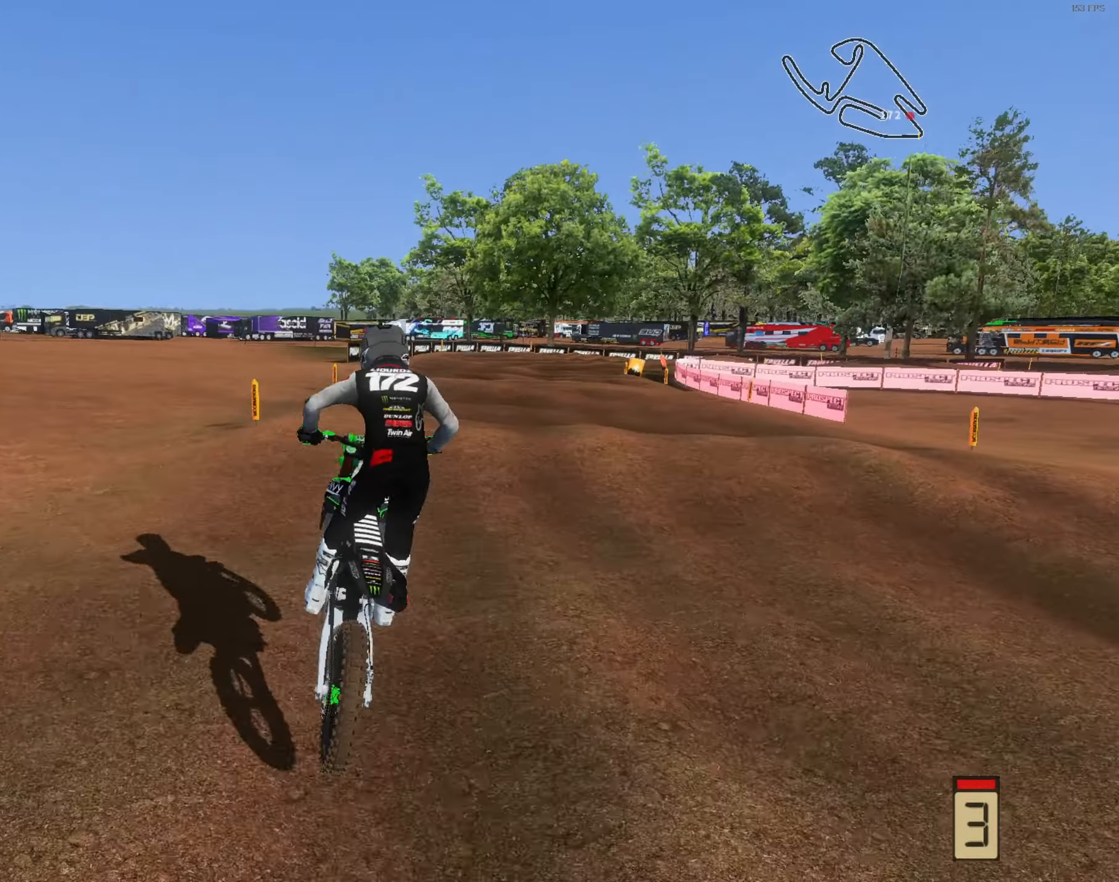
{"buttons": ["R2"], "left_stick": "up-right", "right_stick": "up", "events": [[16, "left_stick", "center"], [16, "right_stick", "down"], [150, "left_stick", "up-right"], [216, "right_stick", "center"], [283, "right_stick", "up"]]}
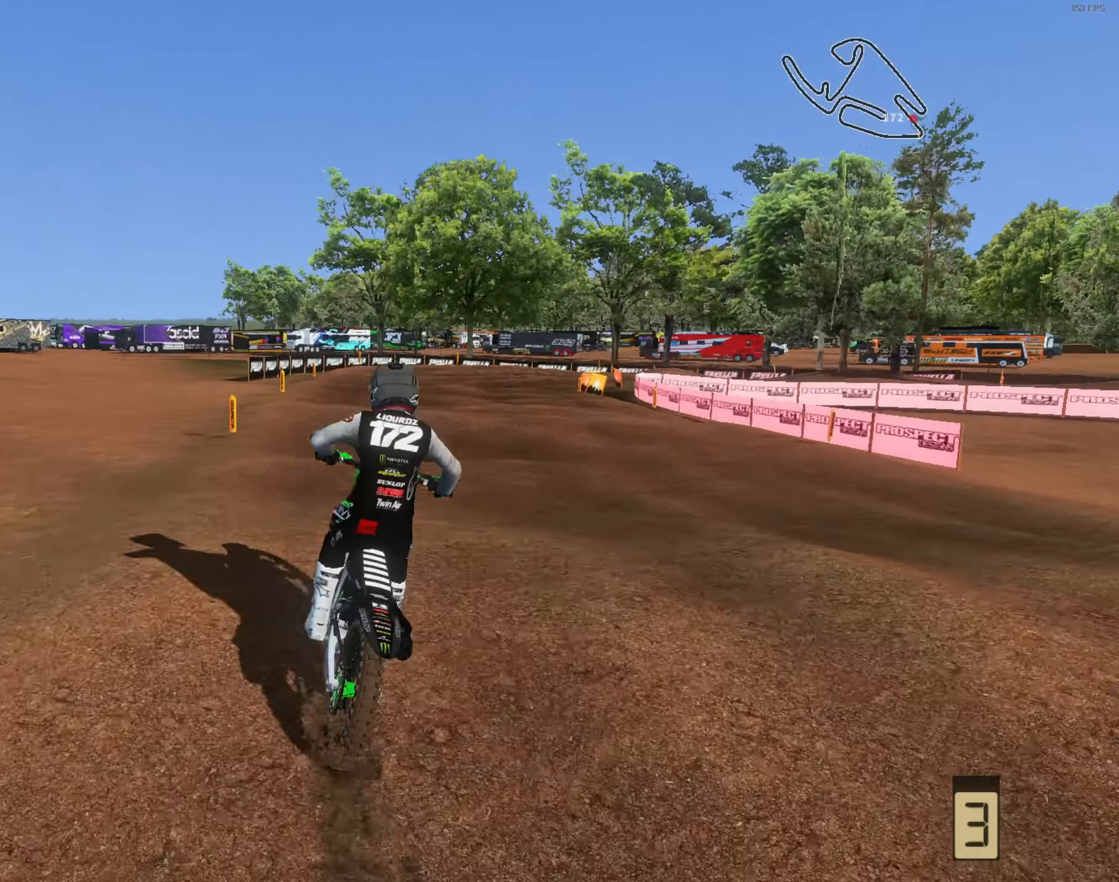
{"buttons": [], "left_stick": "center", "right_stick": "up"}
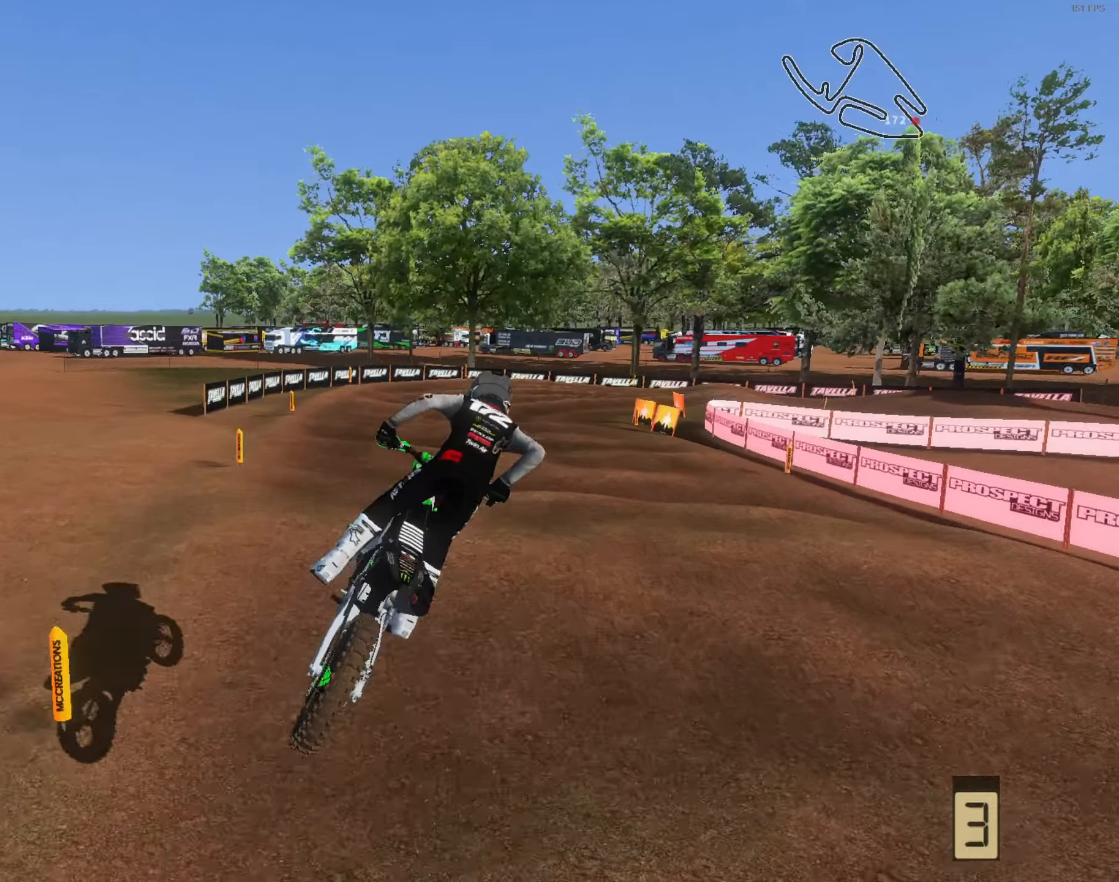
{"buttons": ["R2"], "left_stick": "right", "right_stick": "center", "events": [[17, "R2", "down"], [150, "left_stick", "up-right"], [217, "right_stick", "center"], [317, "left_stick", "right"]]}
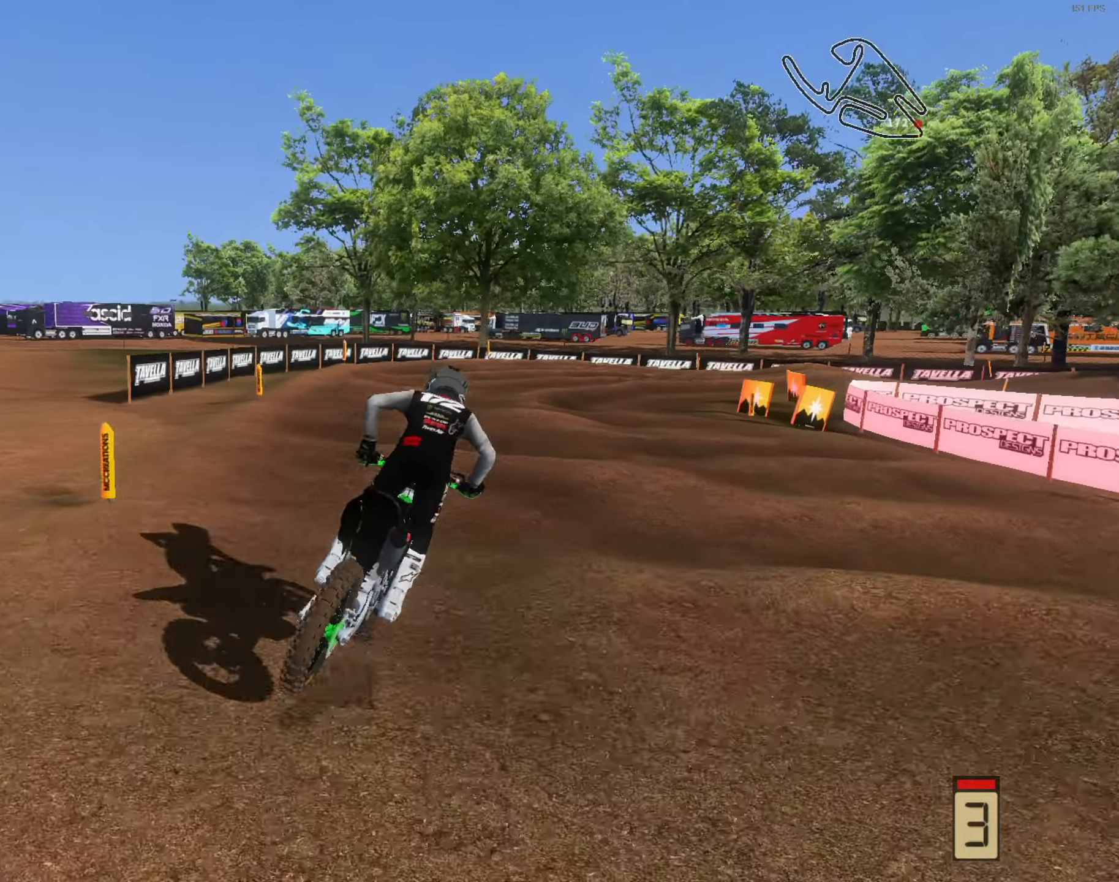
{"buttons": ["L1"], "left_stick": "up-right", "right_stick": "left", "events": [[150, "left_stick", "up-right"], [283, "R2", "up"], [317, "right_stick", "left"], [450, "L1", "down"]]}
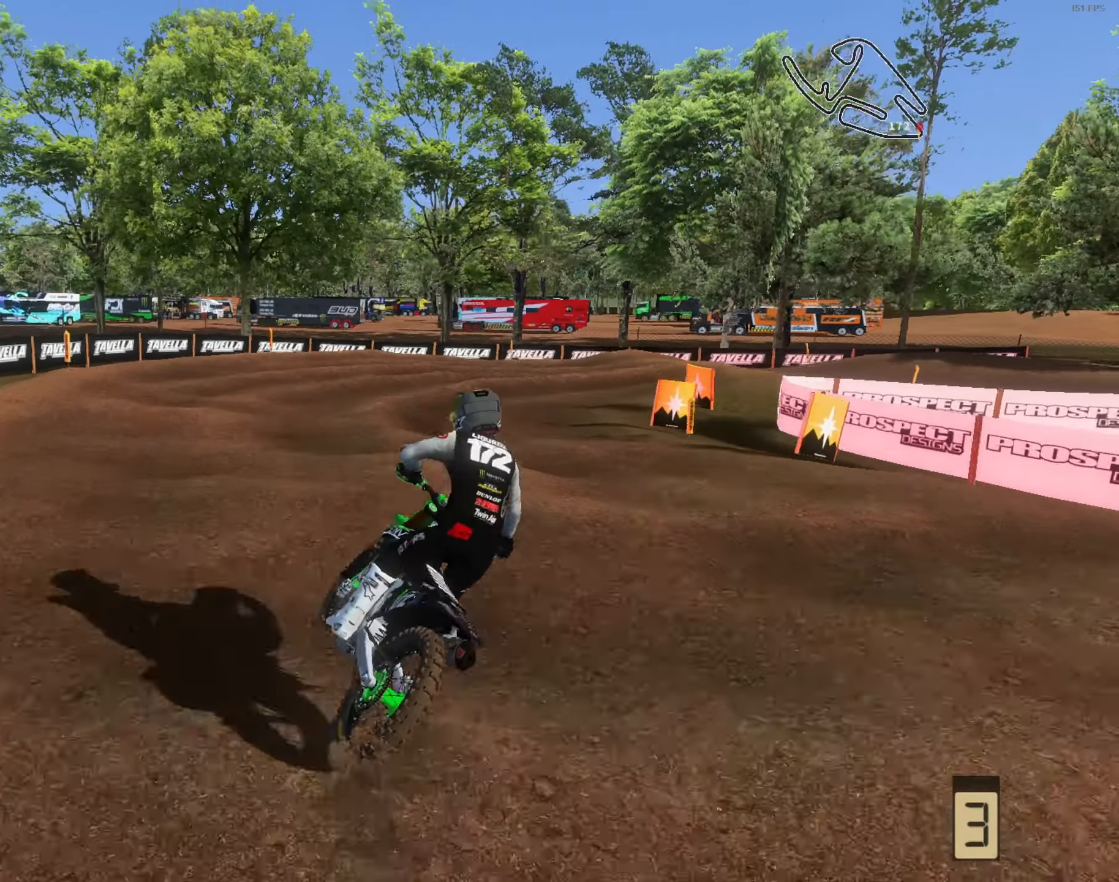
{"buttons": [], "left_stick": "up-right", "right_stick": "left", "events": [[17, "L1", "up"], [283, "L3", "down"], [283, "left_stick", "right"], [383, "L3", "up"], [483, "left_stick", "up-right"]]}
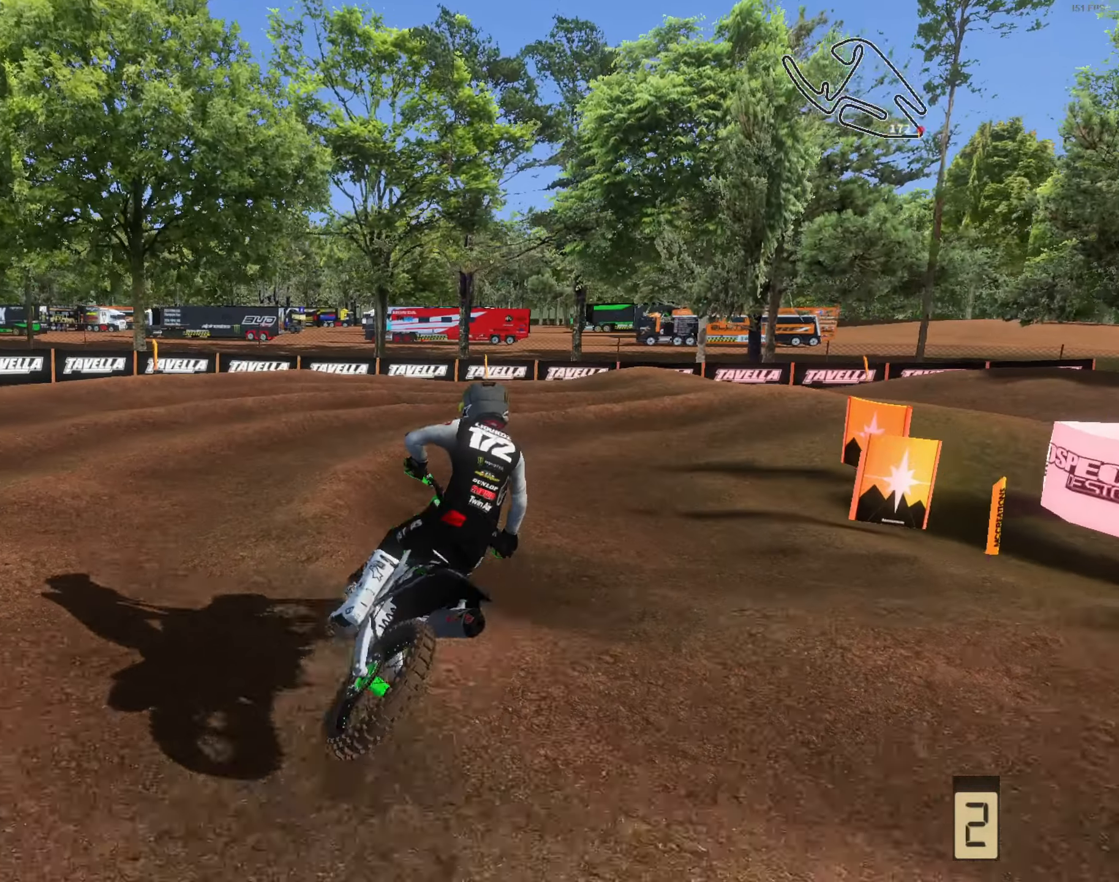
{"buttons": ["R2"], "left_stick": "up", "right_stick": "up-left", "events": [[50, "R2", "down"], [50, "right_stick", "up-left"], [150, "R2", "up"], [317, "R2", "down"], [317, "left_stick", "up"]]}
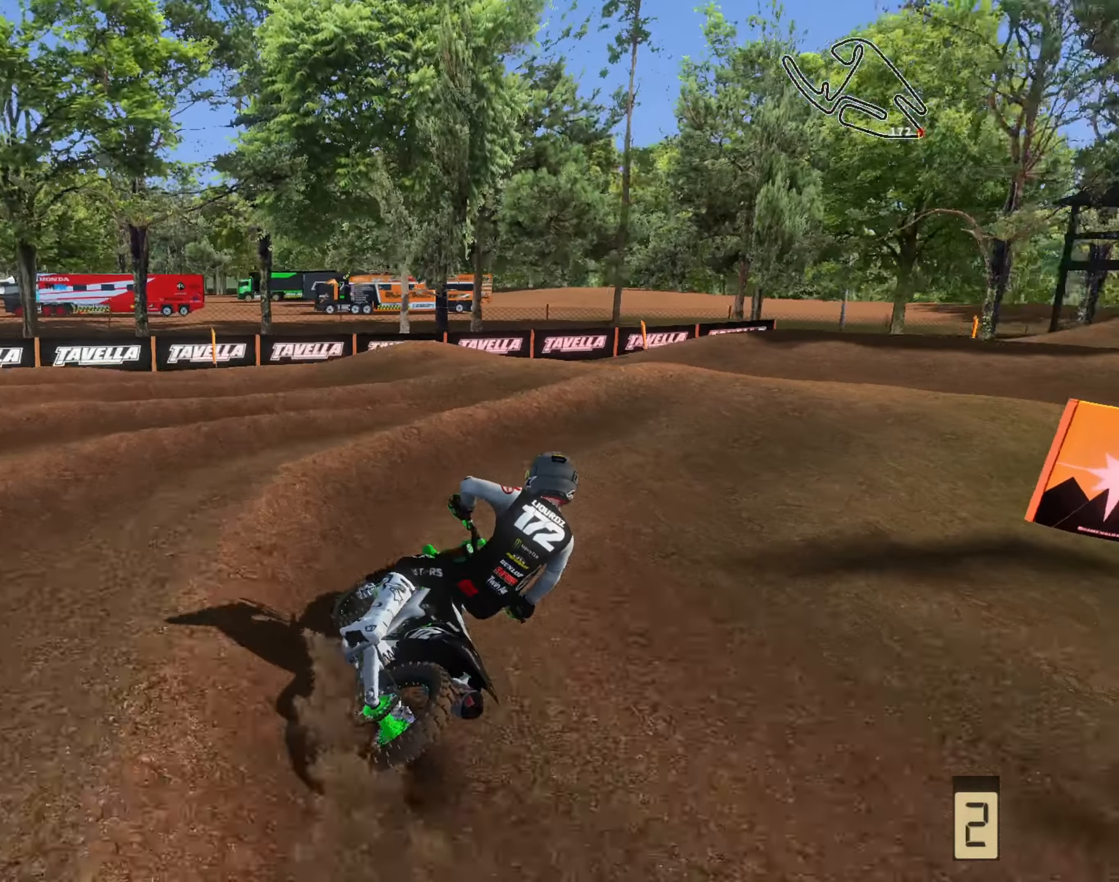
{"buttons": ["R2"], "left_stick": "up-right", "right_stick": "up", "events": [[117, "left_stick", "up-right"], [250, "left_stick", "up"], [250, "right_stick", "up"], [383, "left_stick", "up-right"]]}
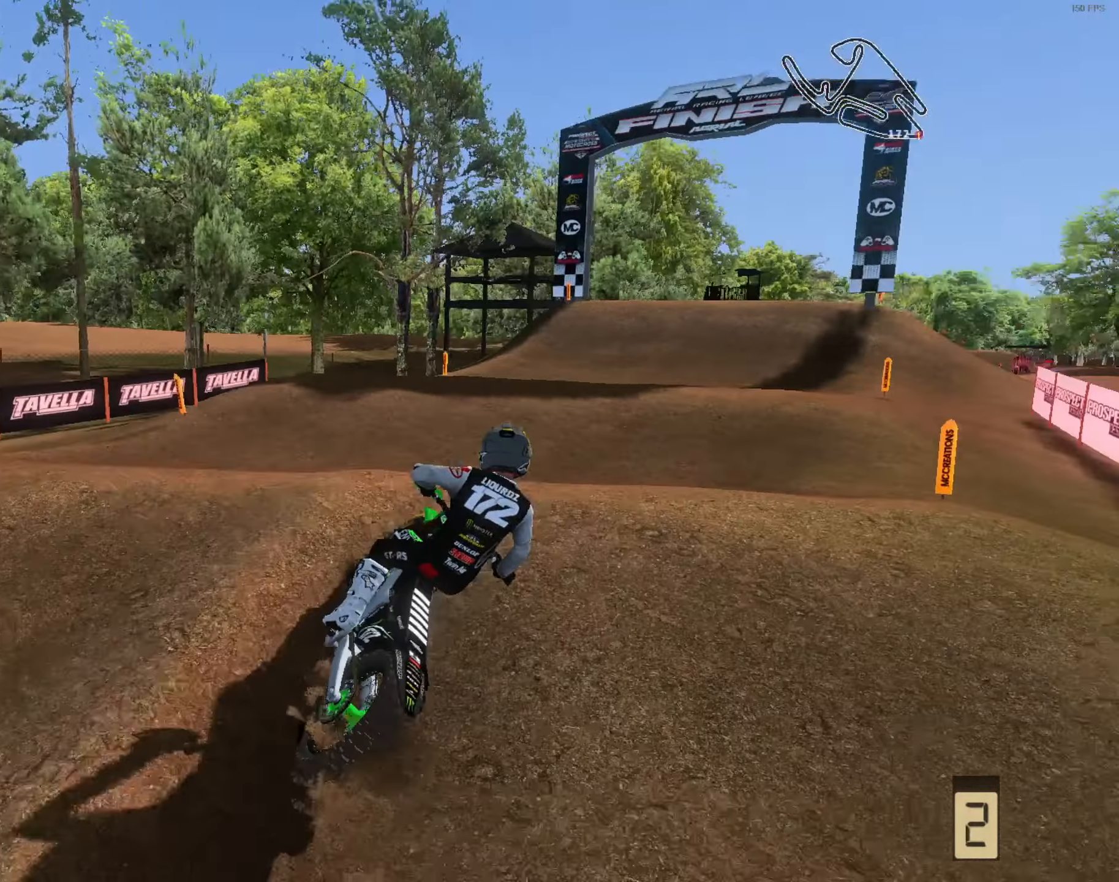
{"buttons": [], "left_stick": "up-left", "right_stick": "center", "events": [[150, "L3", "down"], [183, "R2", "up"], [183, "left_stick", "center"], [250, "L3", "up"], [250, "right_stick", "left"], [350, "left_stick", "left"], [417, "left_stick", "up-left"], [483, "right_stick", "center"]]}
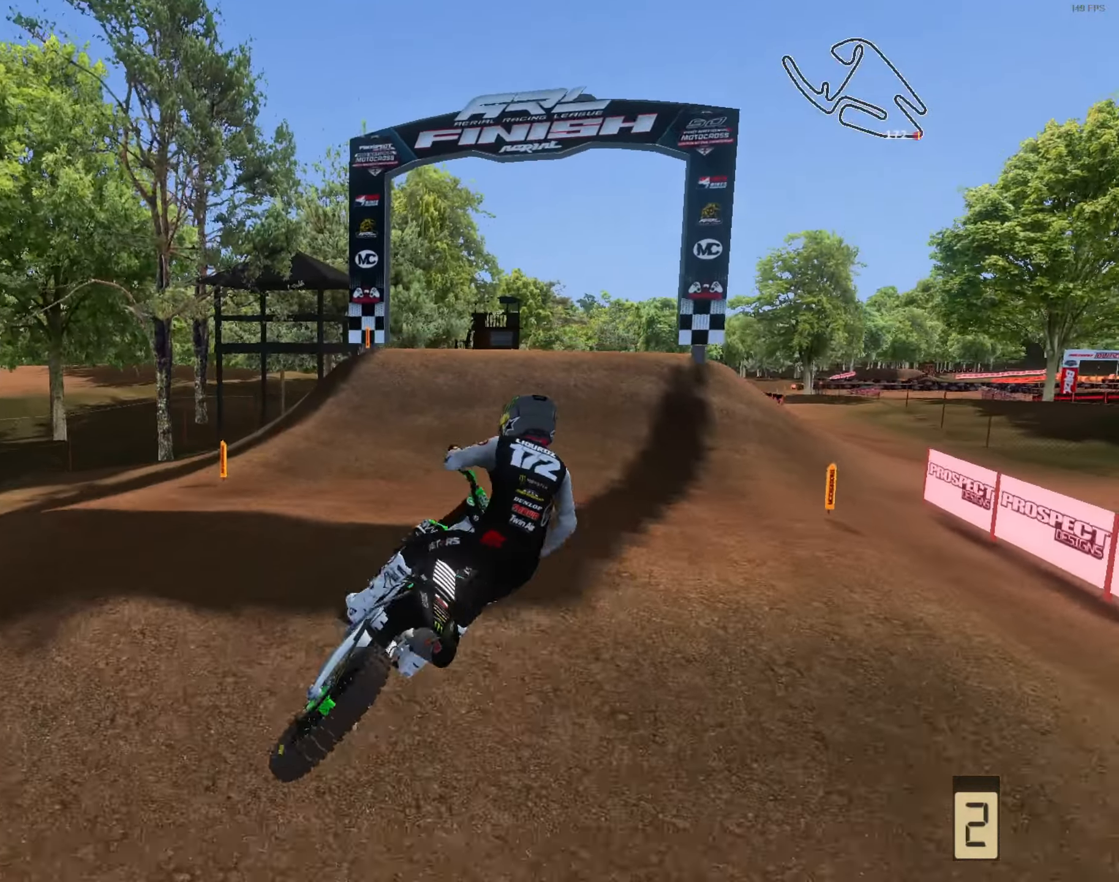
{"buttons": ["R2"], "left_stick": "right", "right_stick": "center", "events": [[17, "R2", "down"], [83, "right_stick", "up"], [117, "left_stick", "up"], [217, "left_stick", "up-right"], [217, "right_stick", "center"], [317, "L3", "down"], [383, "left_stick", "right"], [450, "L3", "up"]]}
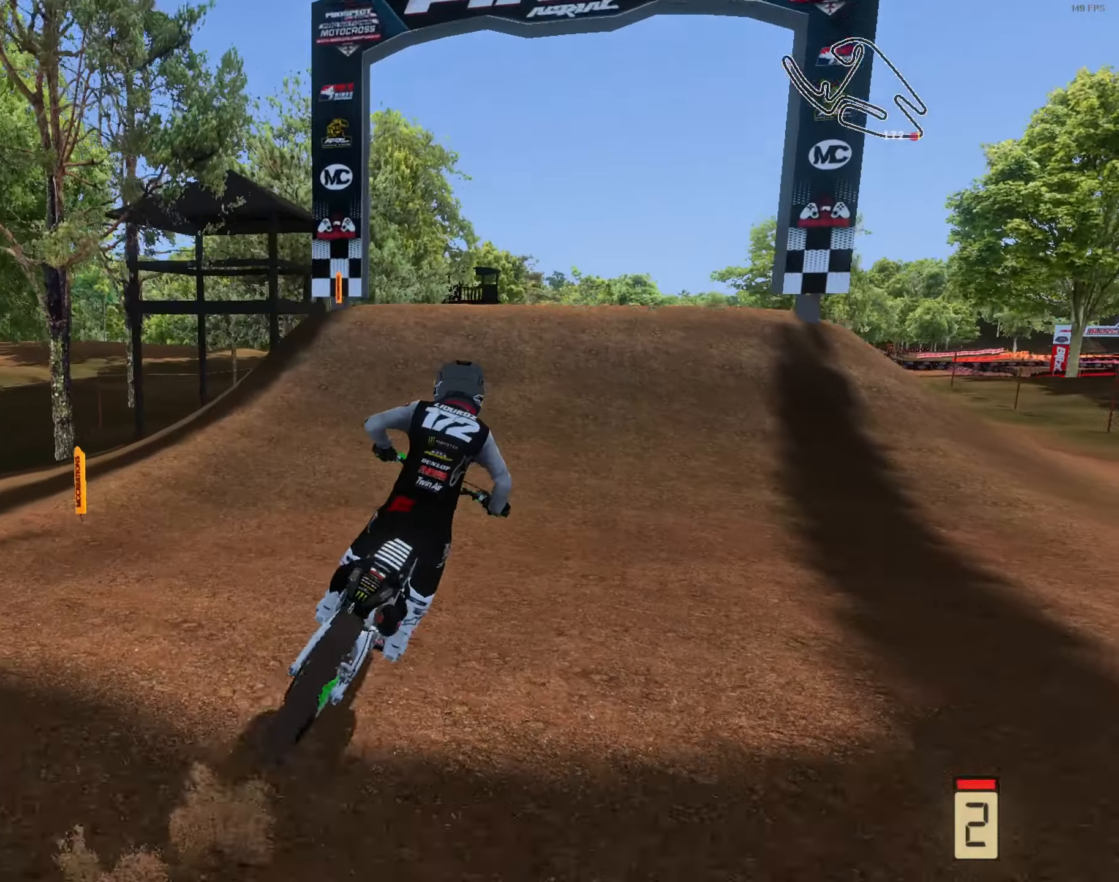
{"buttons": ["R2"], "left_stick": "right", "right_stick": "up", "events": [[317, "left_stick", "center"], [350, "right_stick", "up"], [417, "left_stick", "right"]]}
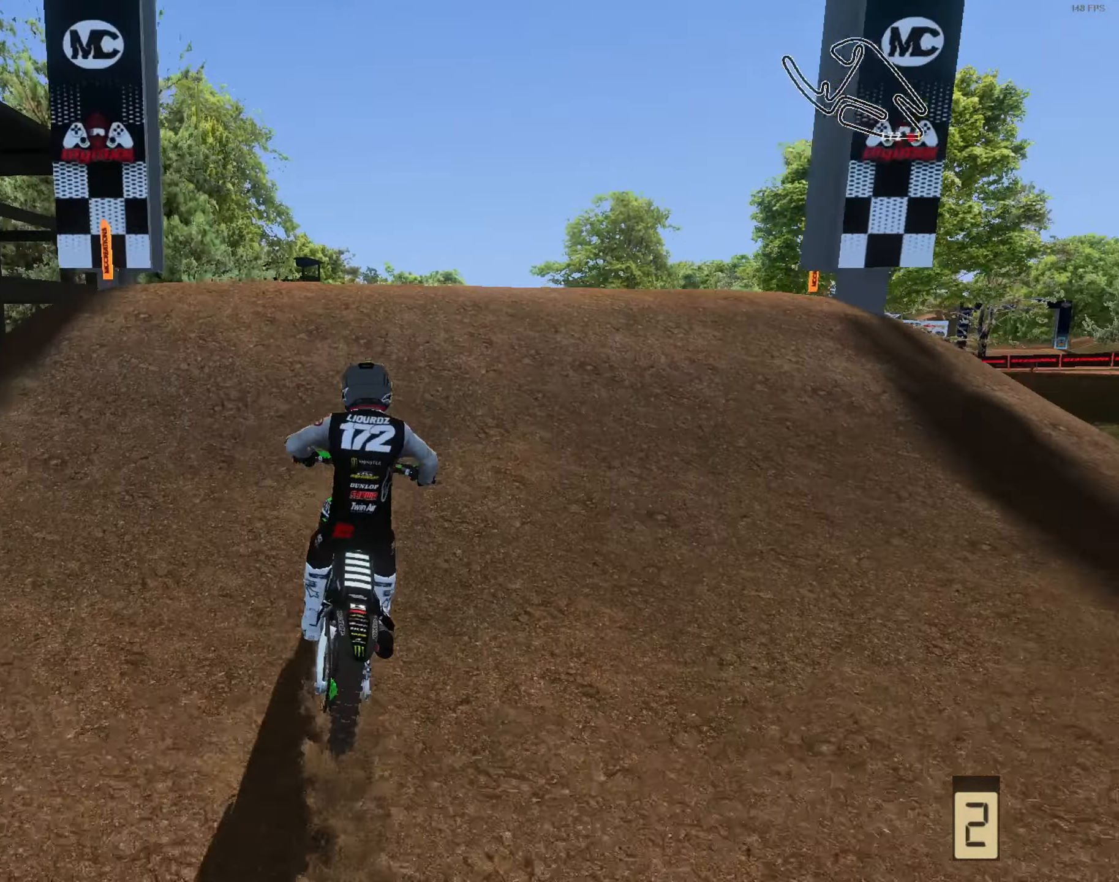
{"buttons": ["R1"], "left_stick": "up-left", "right_stick": "up-left", "events": [[50, "left_stick", "center"], [117, "left_stick", "right"], [383, "R2", "up"], [383, "left_stick", "up-left"], [383, "right_stick", "up-left"], [450, "R1", "down"]]}
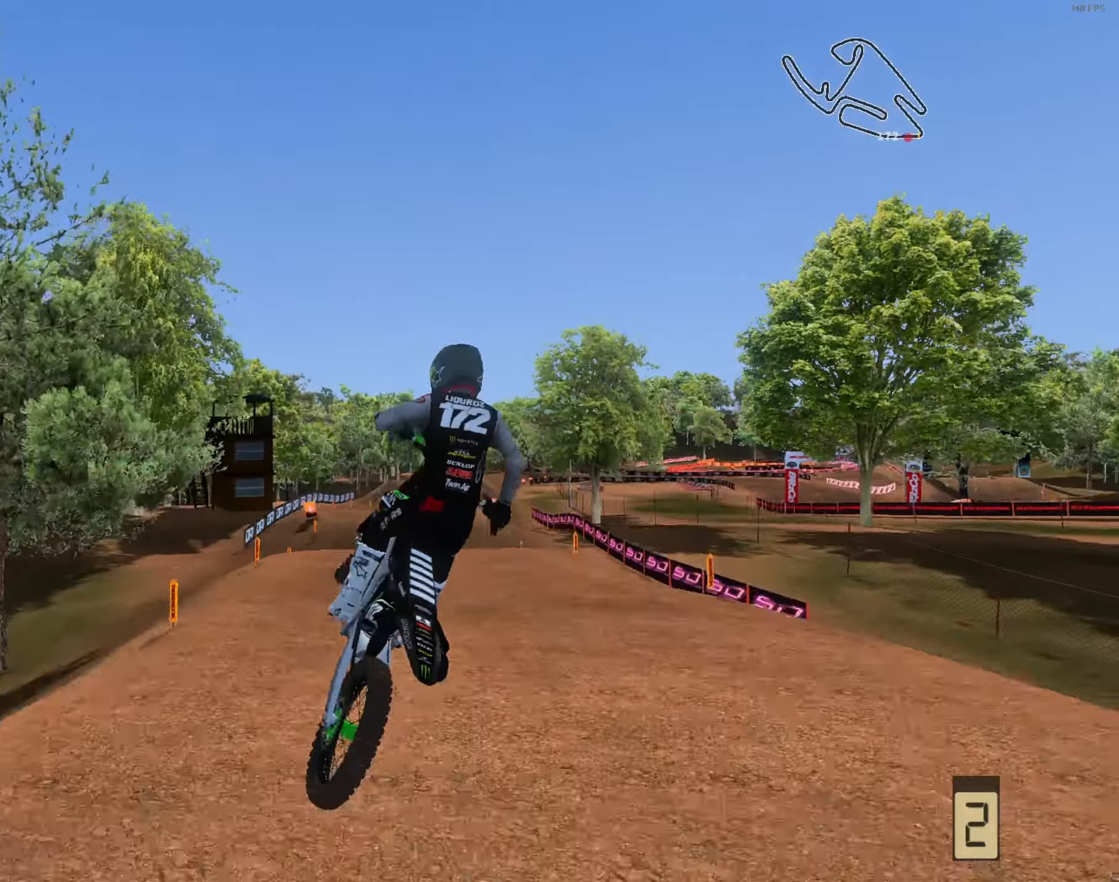
{"buttons": ["R2"], "left_stick": "up", "right_stick": "left", "events": [[17, "L3", "down"], [17, "R1", "up"], [50, "right_stick", "left"], [117, "L3", "up"], [217, "R2", "down"], [350, "left_stick", "up"]]}
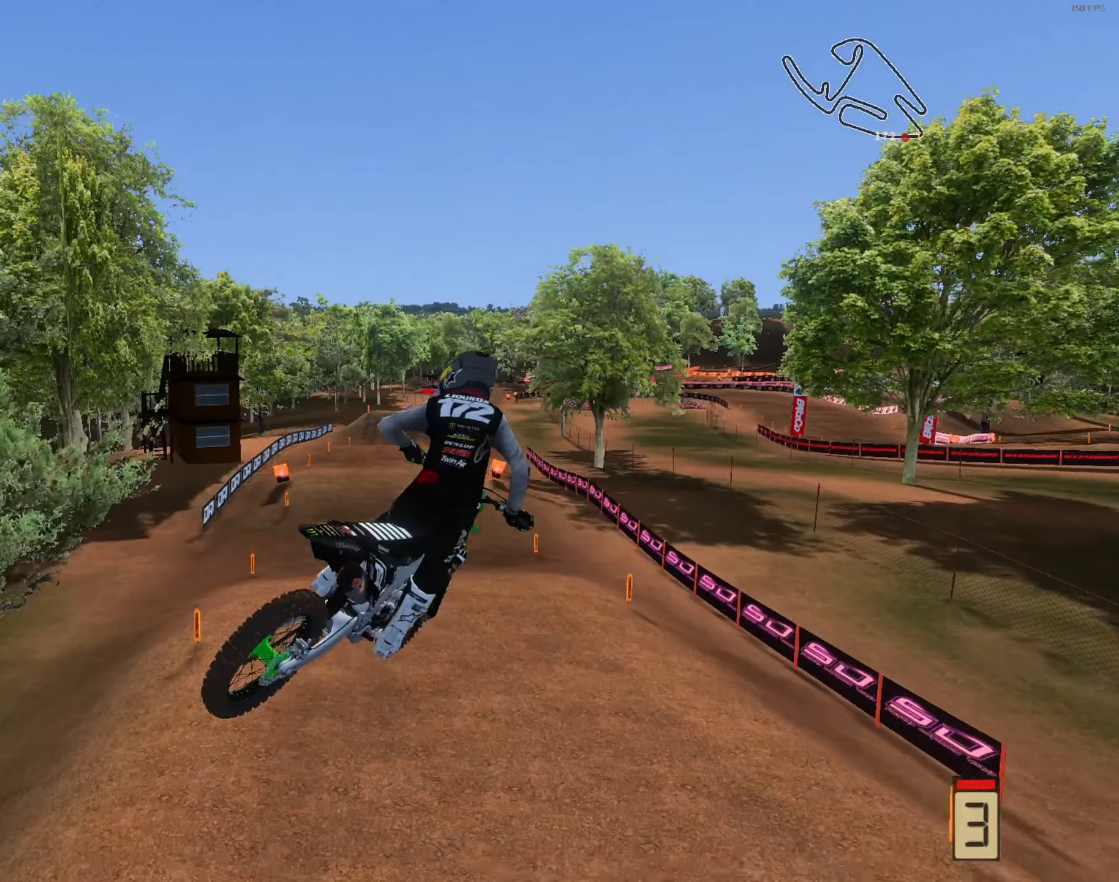
{"buttons": ["R2"], "left_stick": "up-right", "right_stick": "up-left", "events": [[50, "left_stick", "up-right"], [50, "right_stick", "up-left"], [284, "R2", "up"], [484, "R2", "down"]]}
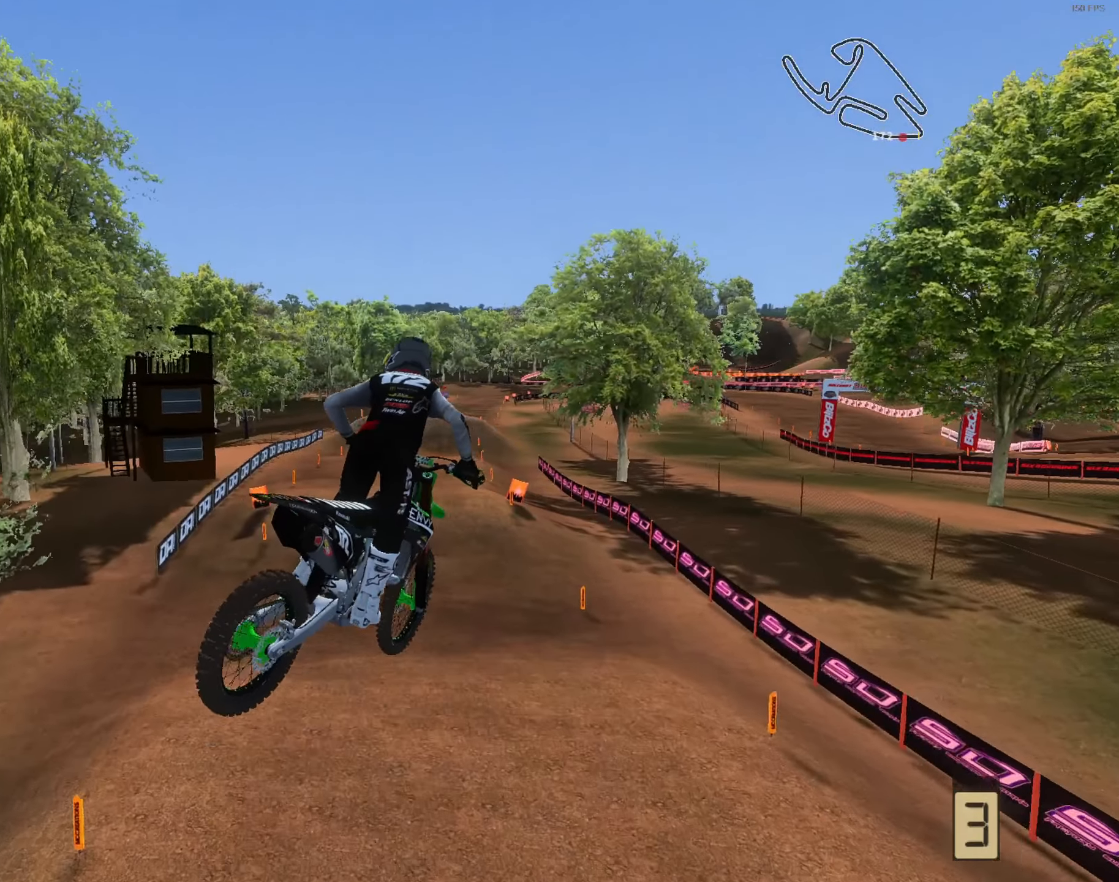
{"buttons": [], "left_stick": "up-left", "right_stick": "up-left", "events": [[117, "R2", "up"], [250, "left_stick", "up-left"], [350, "R2", "down"], [450, "R2", "up"]]}